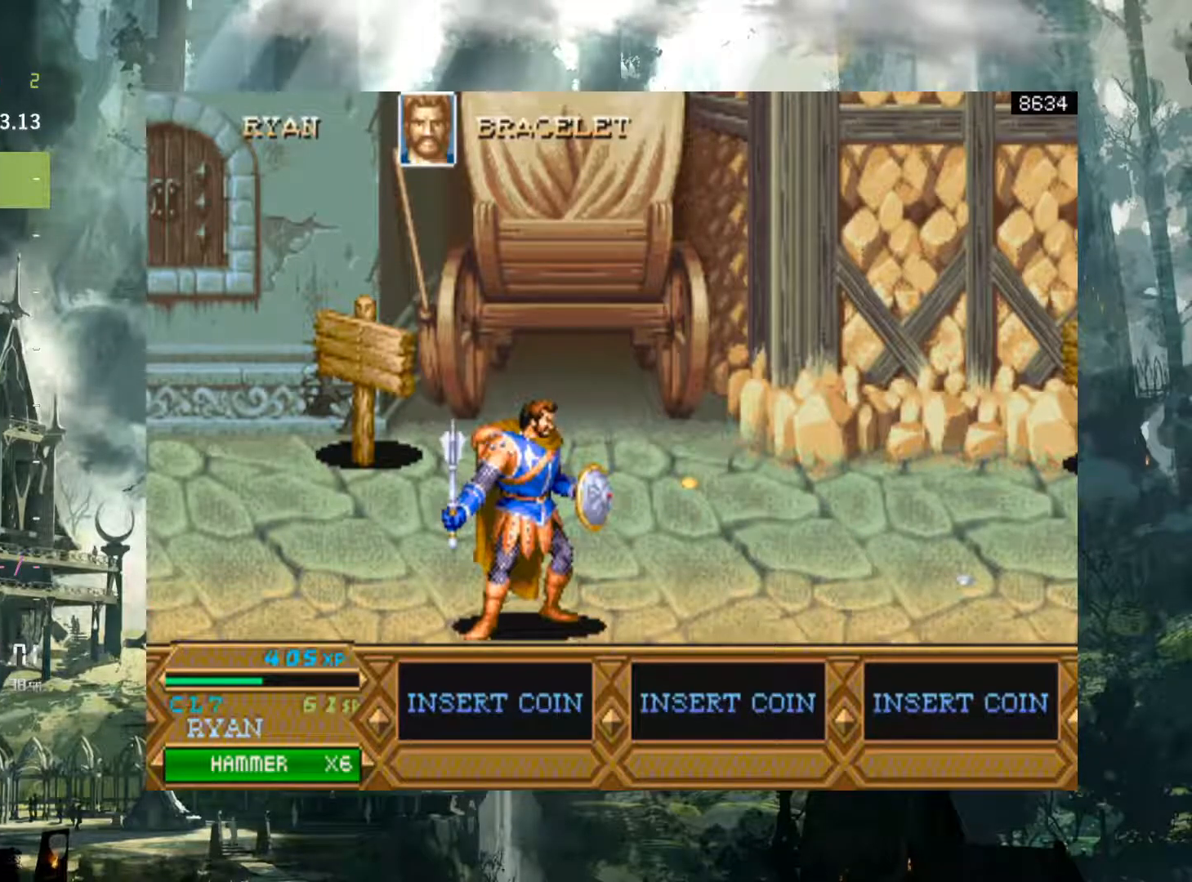
Gameplay with a controller (Xbox layout); each line is a JSON object with the inputs held at the frame after it. "events" lists button and stick changes between this image and that frame as [ms after this image, input, new state], when the widget could be followed in between. Not read: L3 R3 left_stick right_stick.
{"buttons": ["DPAD_RIGHT"], "events": [[433, "DPAD_RIGHT", "down"]]}
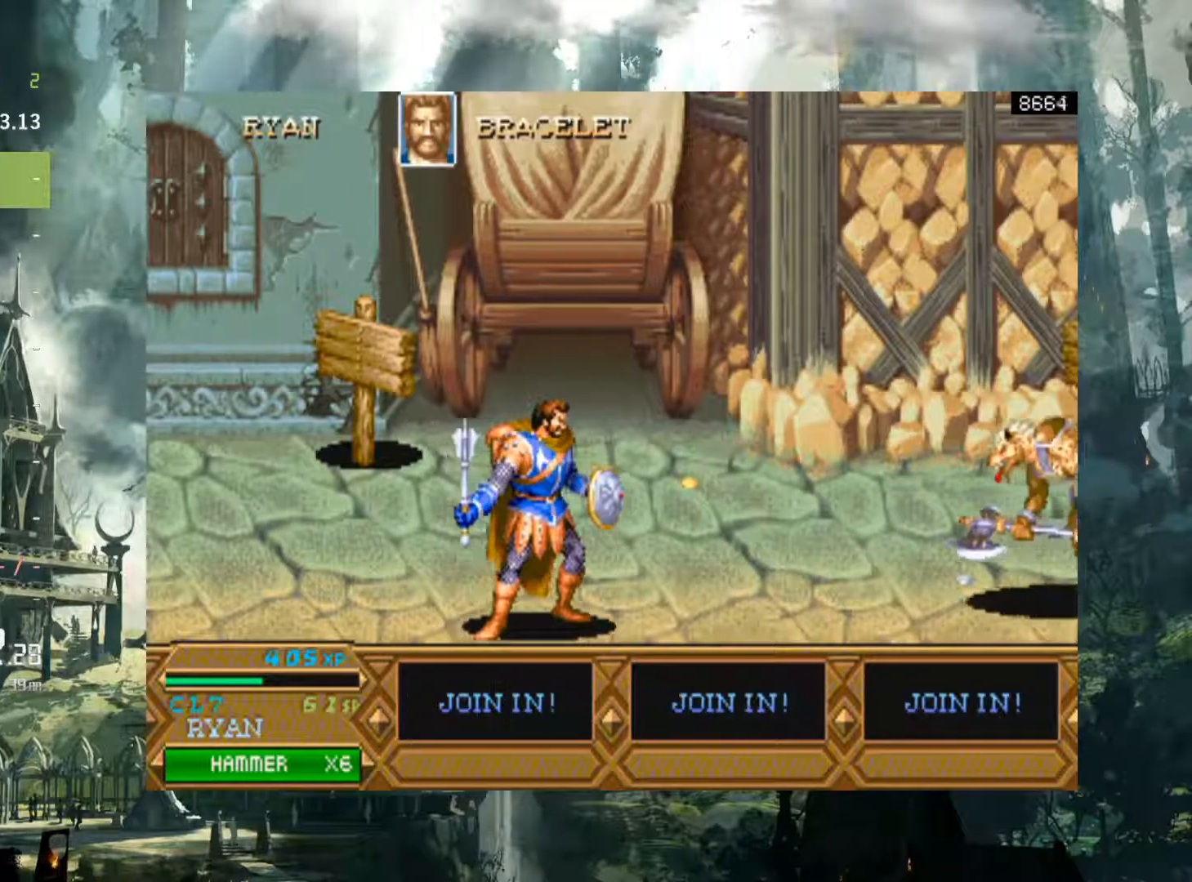
{"buttons": ["DPAD_RIGHT"], "events": [[117, "A", "down"], [200, "A", "up"]]}
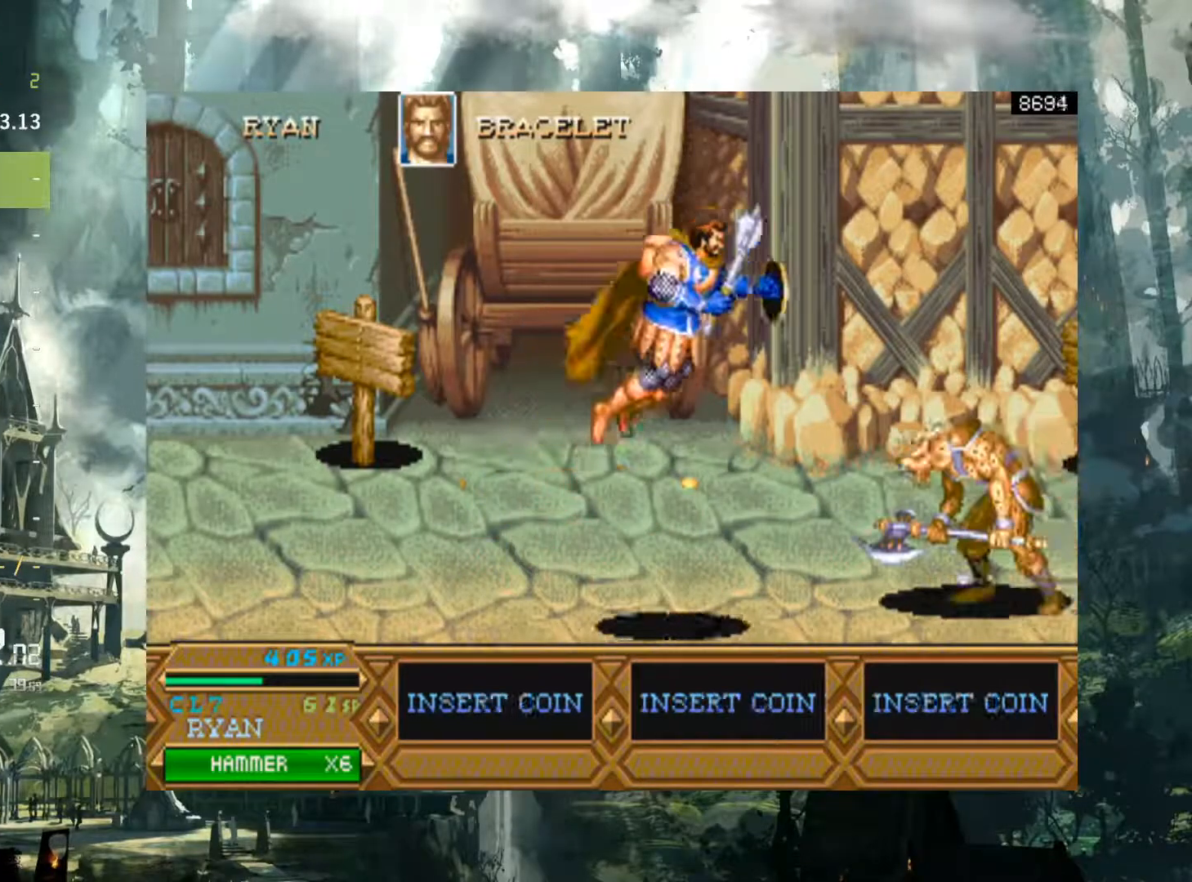
{"buttons": ["DPAD_RIGHT"], "events": [[283, "X", "down"], [383, "X", "up"]]}
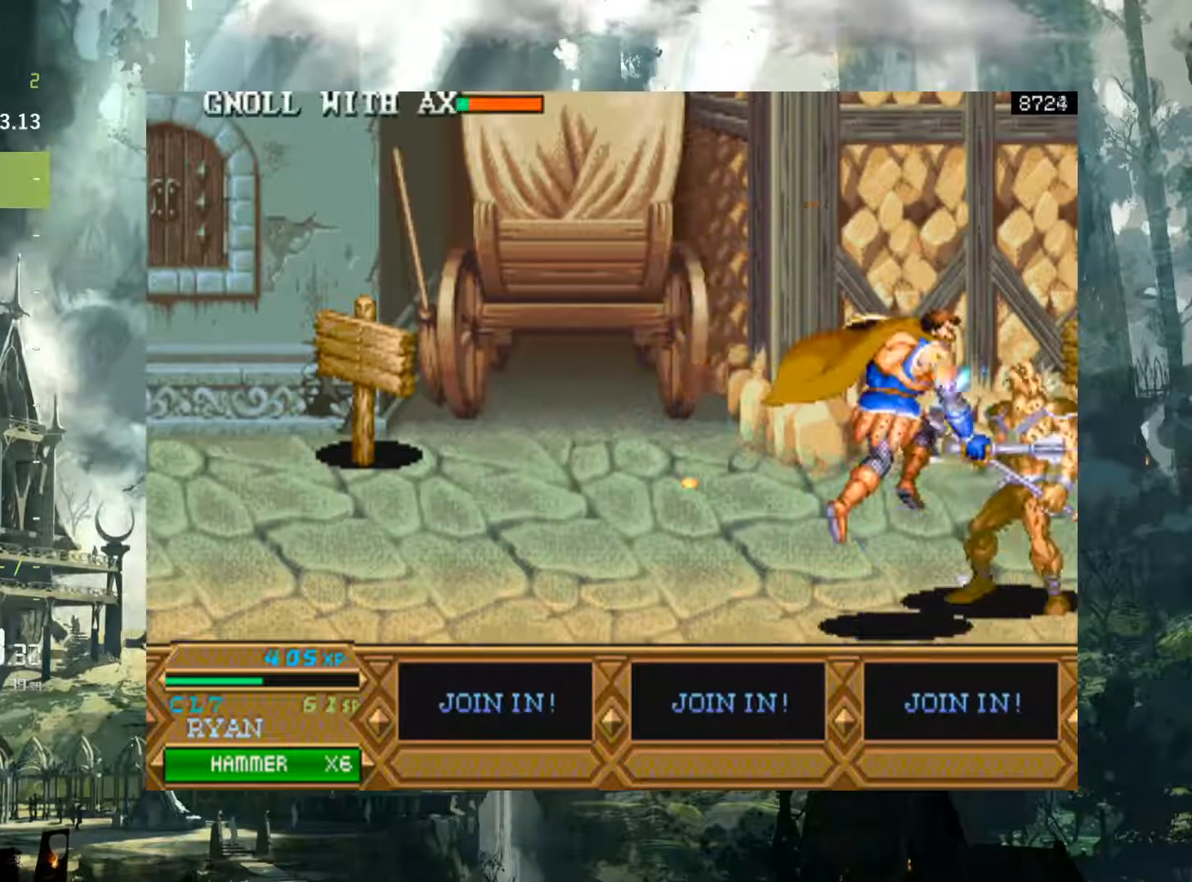
{"buttons": ["DPAD_RIGHT"], "events": [[17, "X", "down"], [67, "X", "up"], [183, "X", "down"], [250, "X", "up"], [367, "X", "down"], [467, "X", "up"]]}
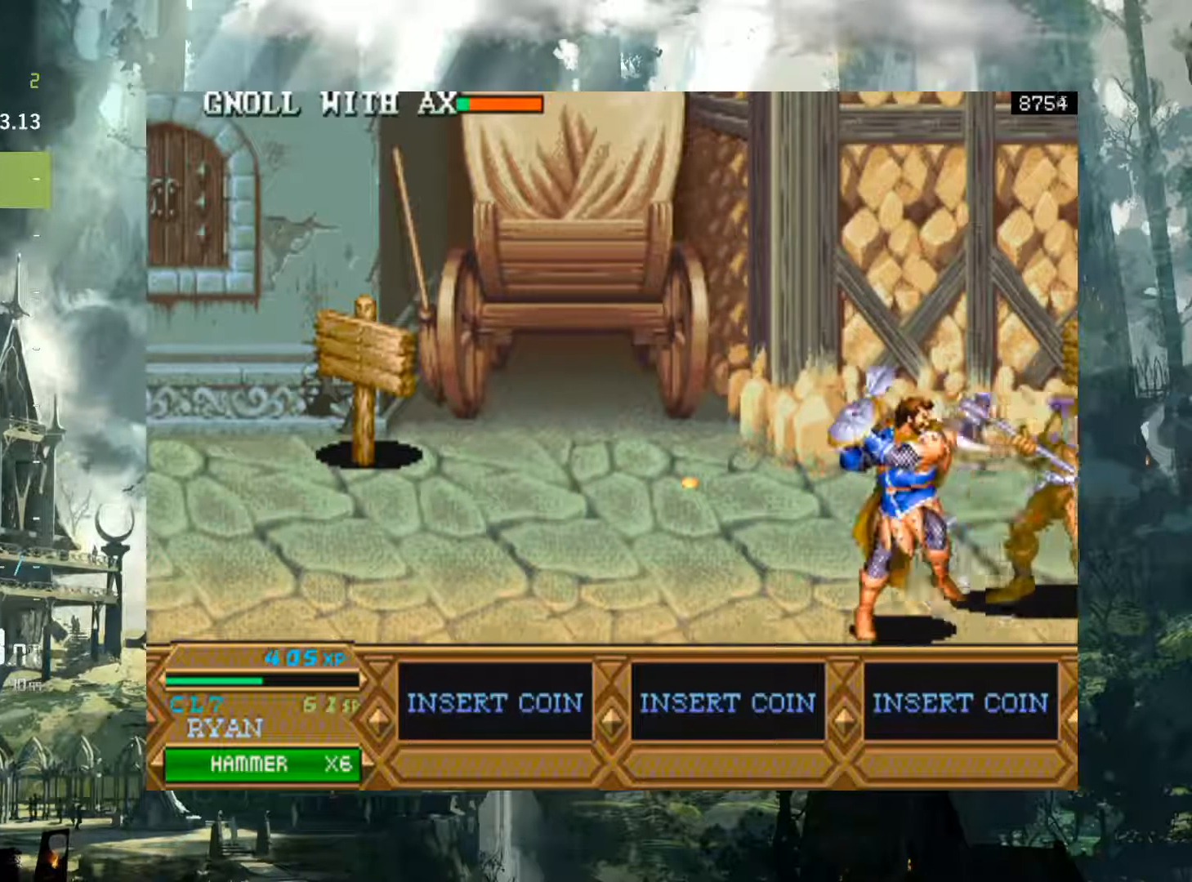
{"buttons": ["DPAD_RIGHT"], "events": [[50, "X", "down"], [117, "X", "up"], [217, "X", "down"], [300, "X", "up"], [417, "X", "down"], [483, "X", "up"]]}
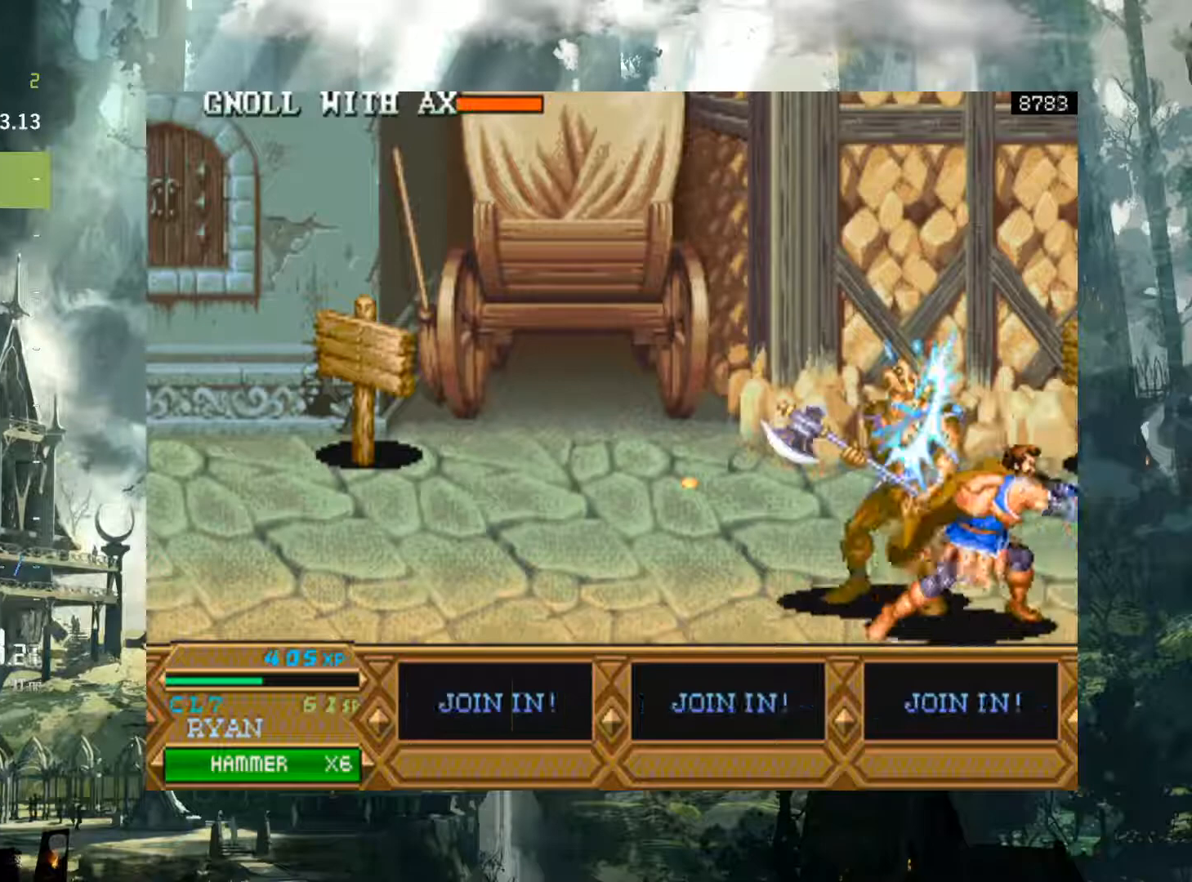
{"buttons": [], "events": [[100, "DPAD_RIGHT", "up"], [117, "X", "down"], [150, "X", "up"]]}
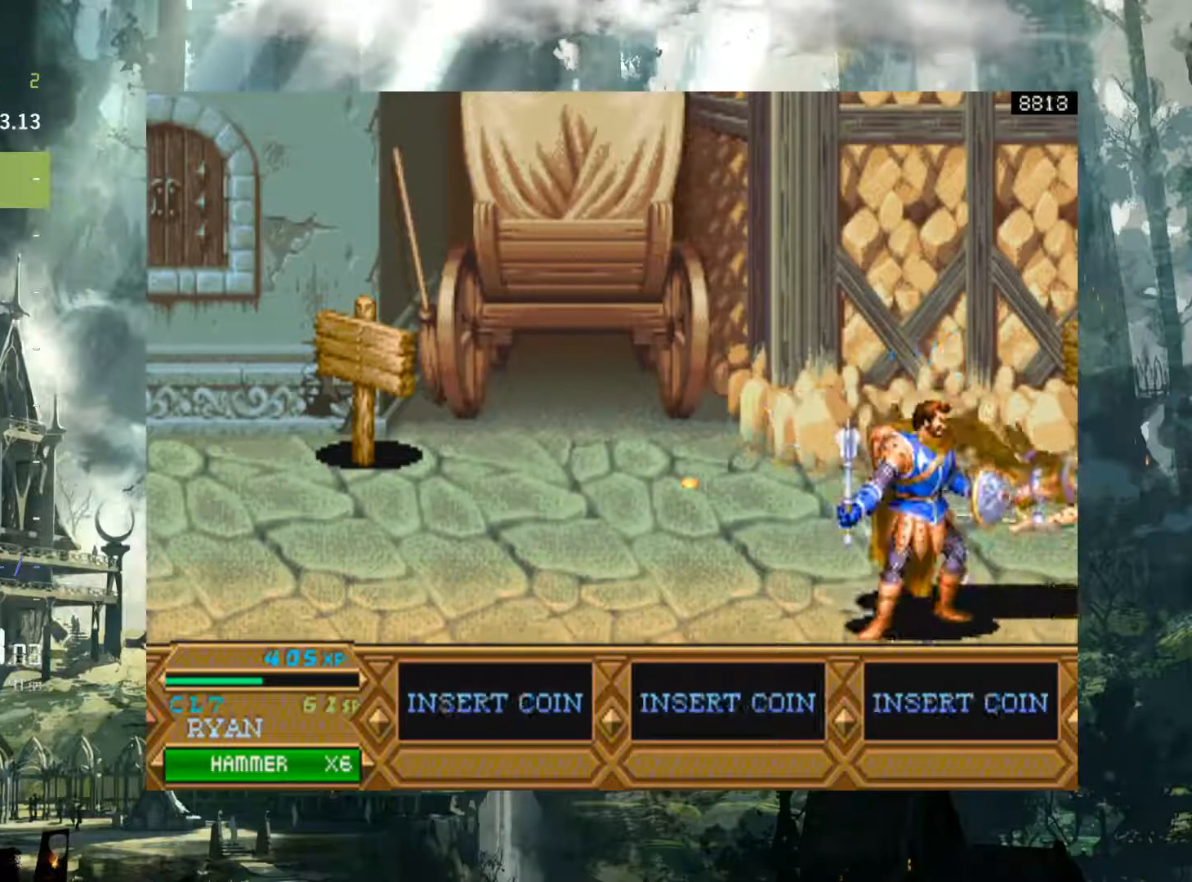
{"buttons": [], "events": []}
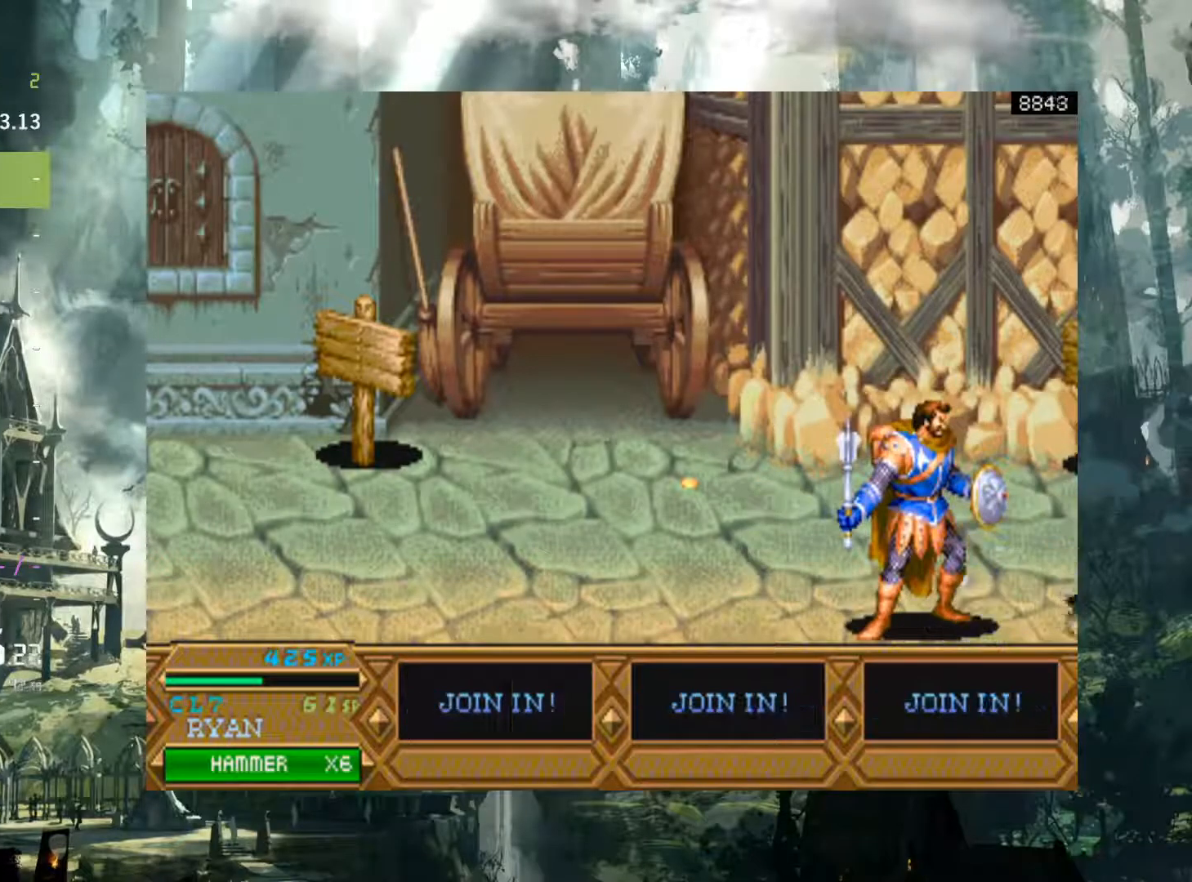
{"buttons": [], "events": []}
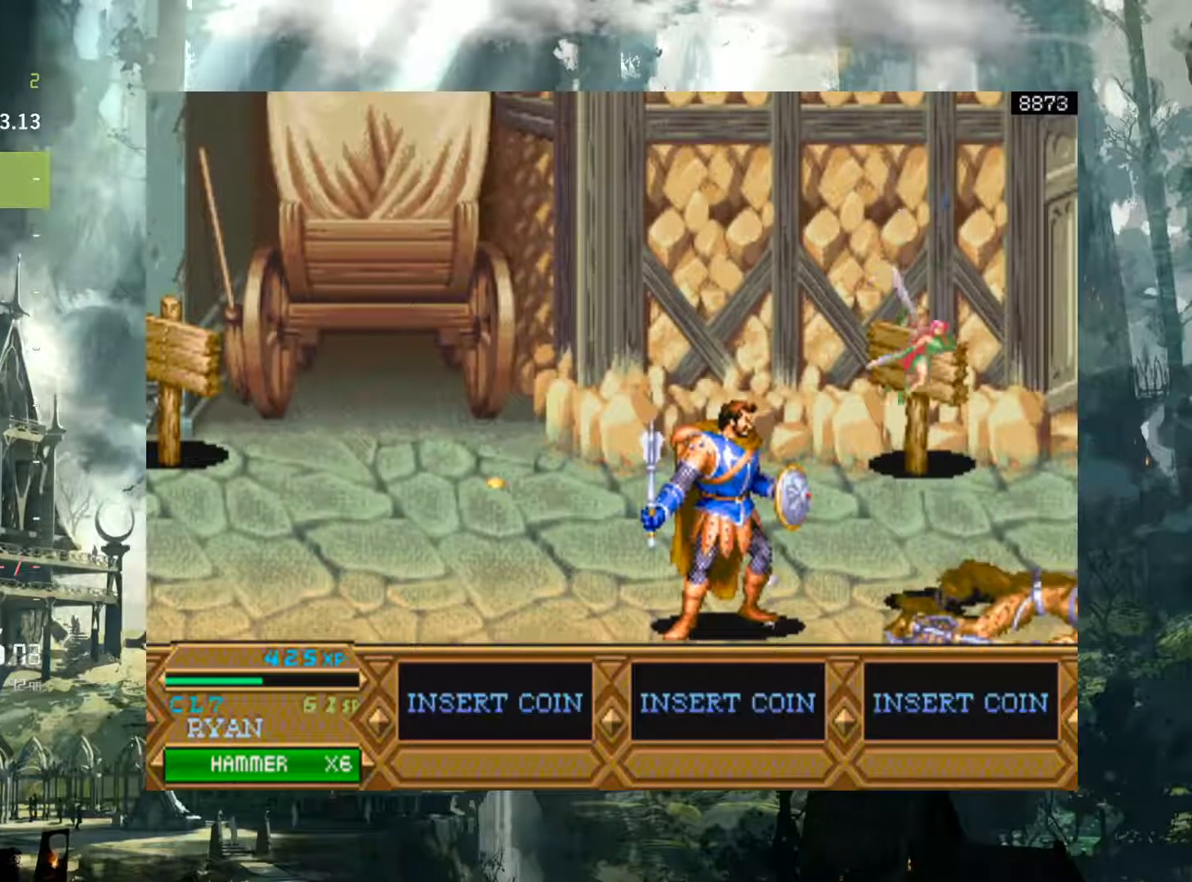
{"buttons": ["DPAD_RIGHT"], "events": [[167, "DPAD_UP", "down"], [417, "DPAD_RIGHT", "down"], [467, "DPAD_UP", "up"]]}
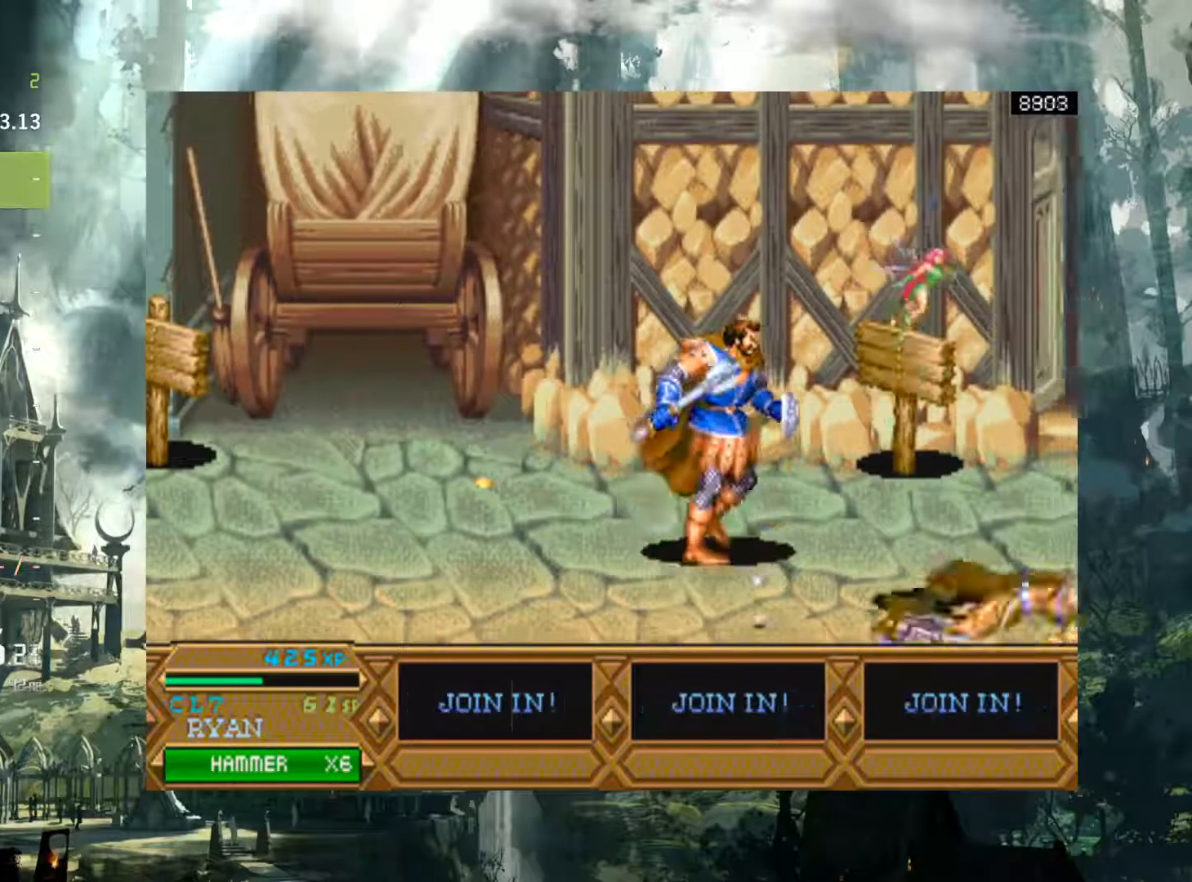
{"buttons": ["DPAD_RIGHT"], "events": [[150, "DPAD_RIGHT", "up"], [317, "DPAD_RIGHT", "down"], [417, "DPAD_RIGHT", "up"], [500, "DPAD_RIGHT", "down"]]}
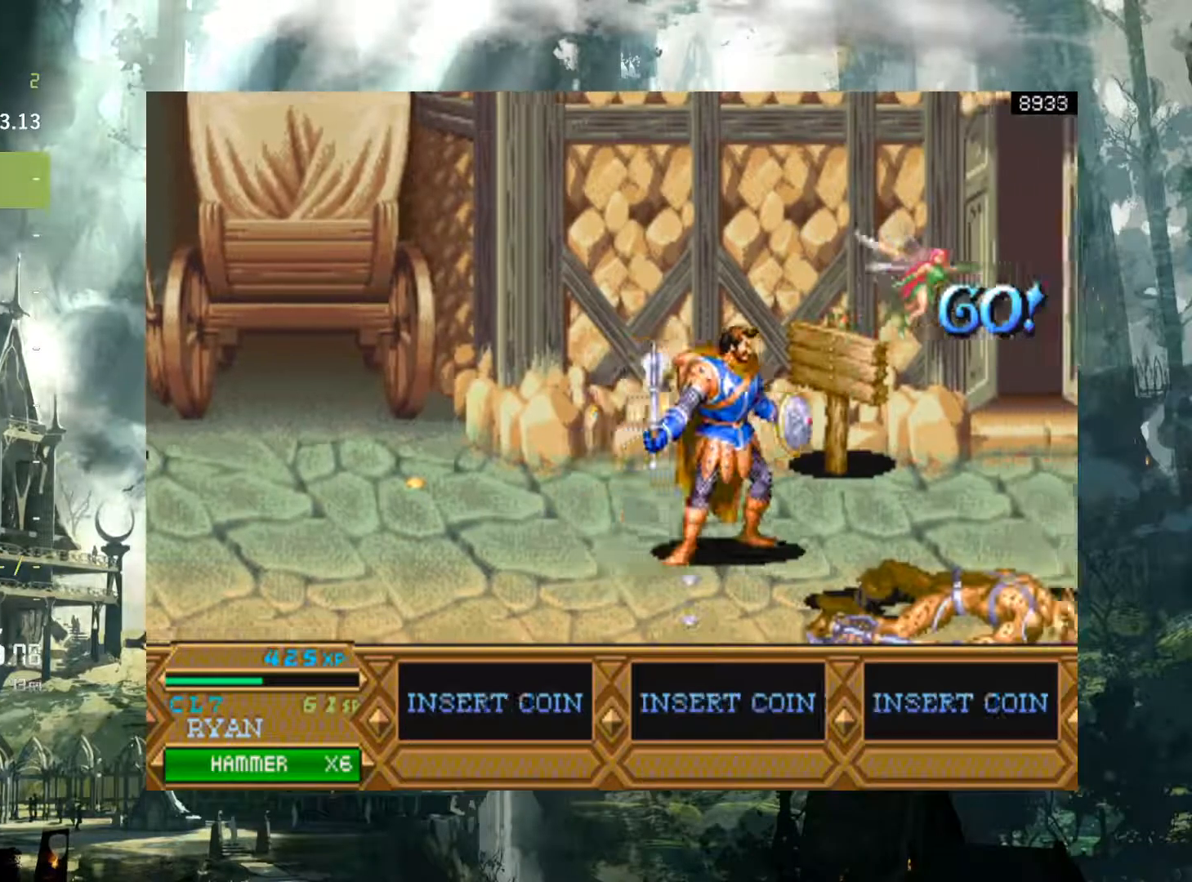
{"buttons": ["DPAD_RIGHT"], "events": []}
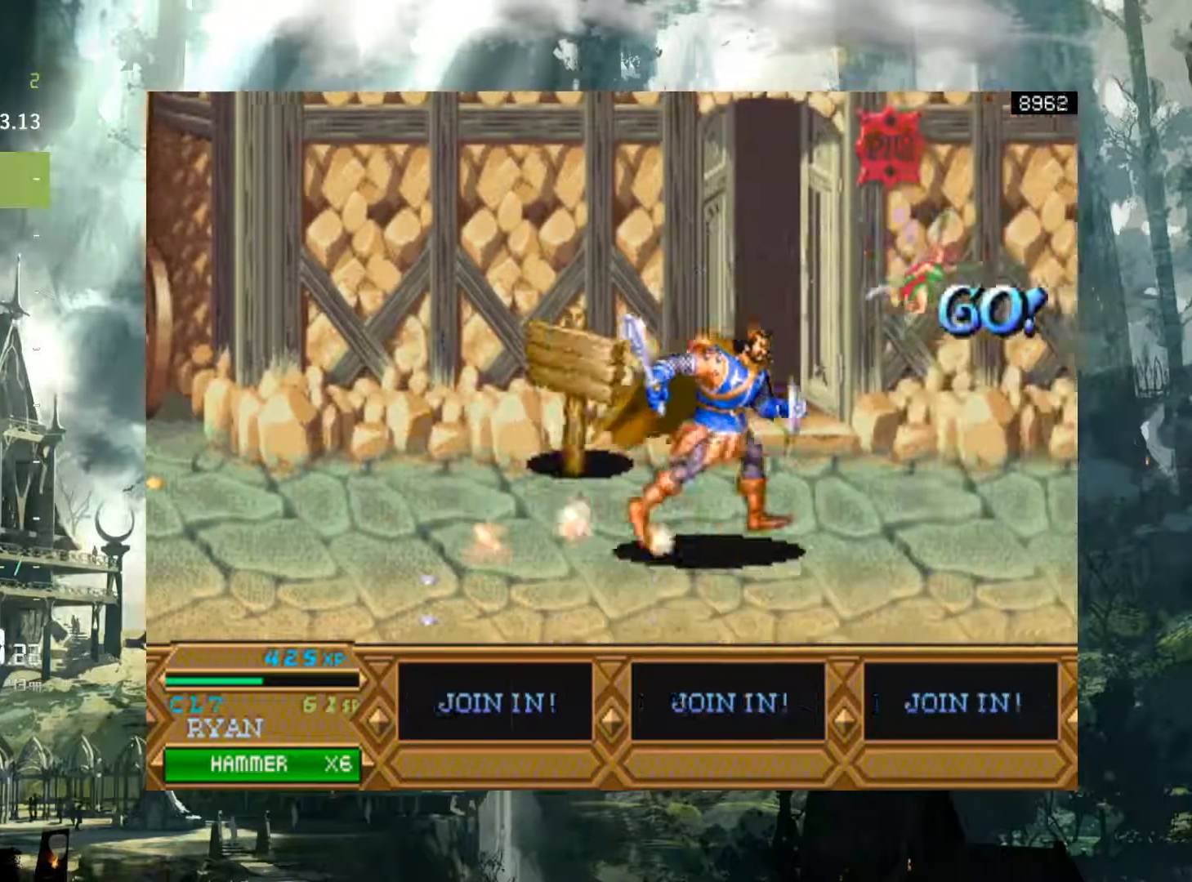
{"buttons": ["DPAD_RIGHT"], "events": []}
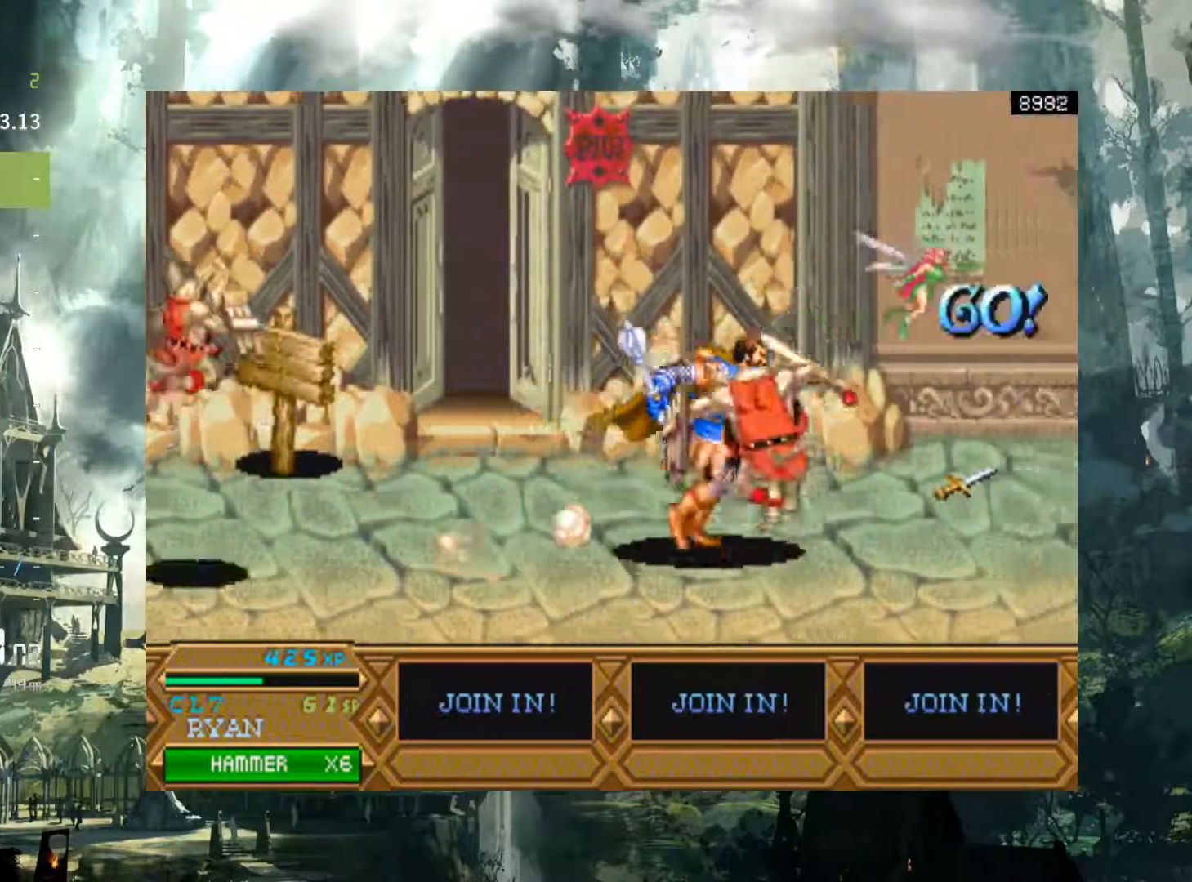
{"buttons": ["DPAD_RIGHT"], "events": []}
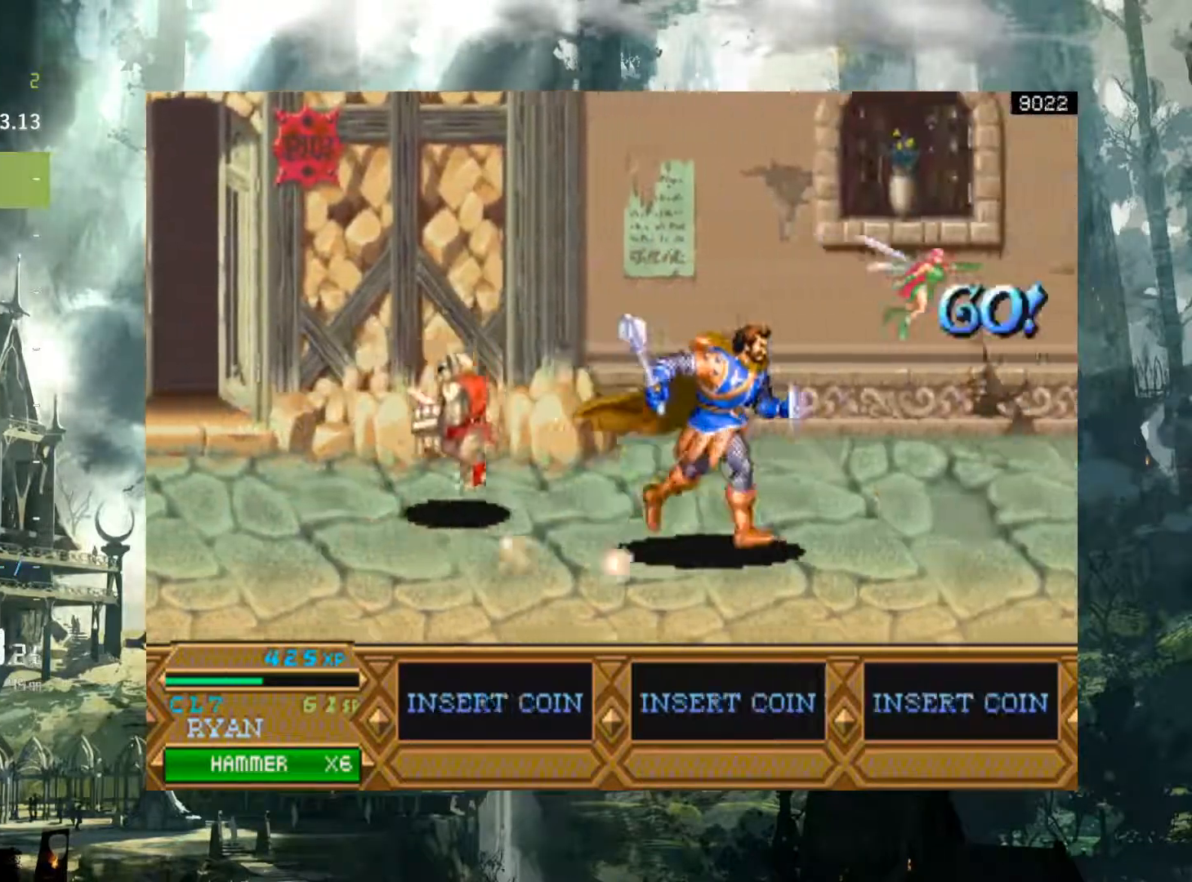
{"buttons": ["DPAD_RIGHT"], "events": []}
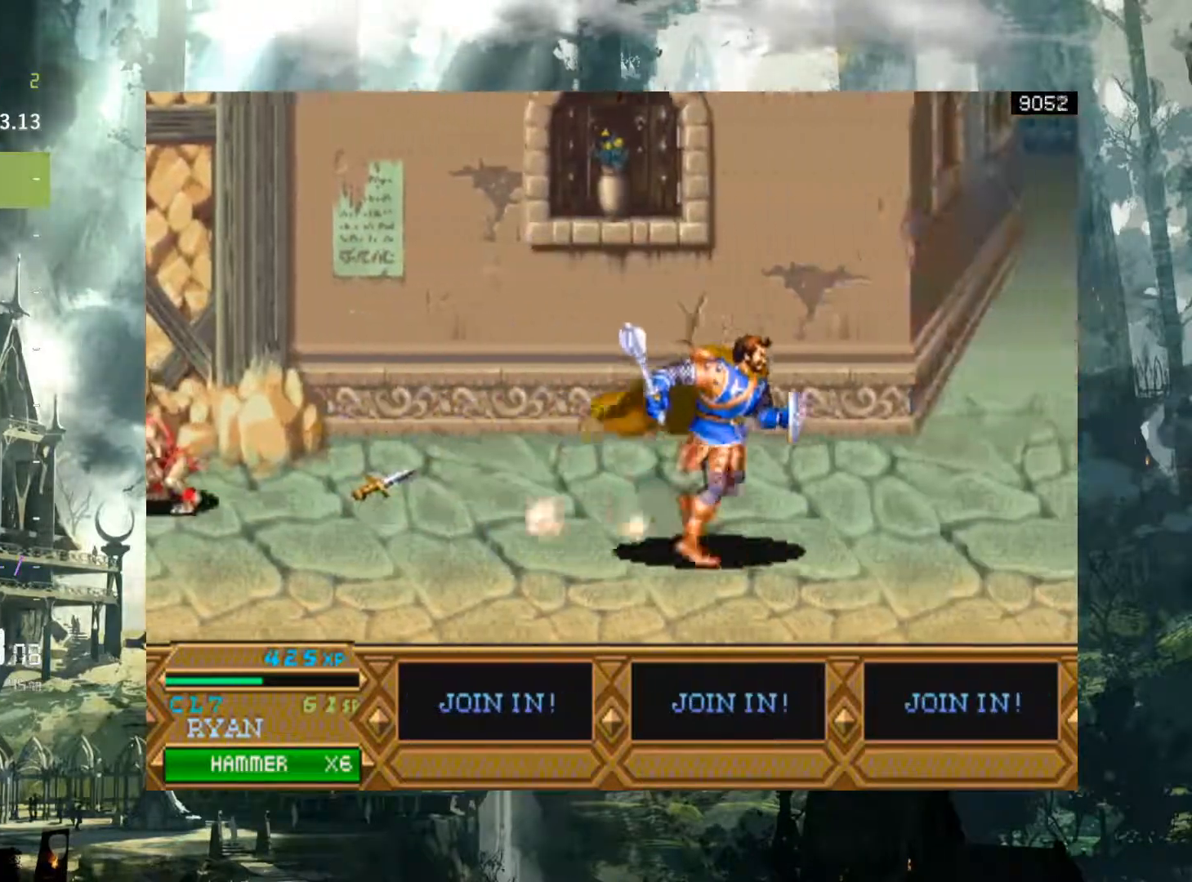
{"buttons": ["DPAD_UP", "DPAD_RIGHT"], "events": [[400, "DPAD_UP", "down"]]}
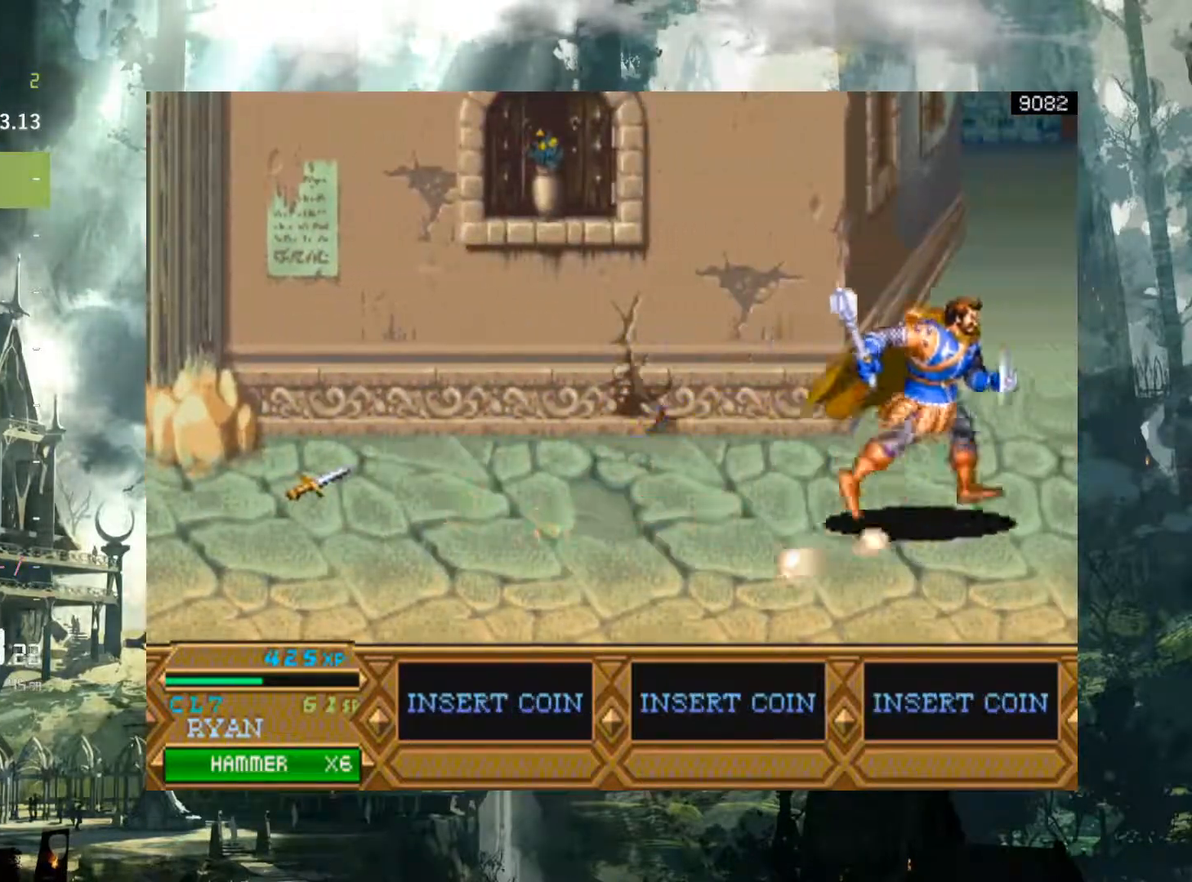
{"buttons": [], "events": [[33, "DPAD_UP", "up"], [50, "DPAD_DOWN", "down"], [50, "DPAD_RIGHT", "up"], [150, "DPAD_LEFT", "down"], [267, "DPAD_LEFT", "up"], [333, "DPAD_DOWN", "up"]]}
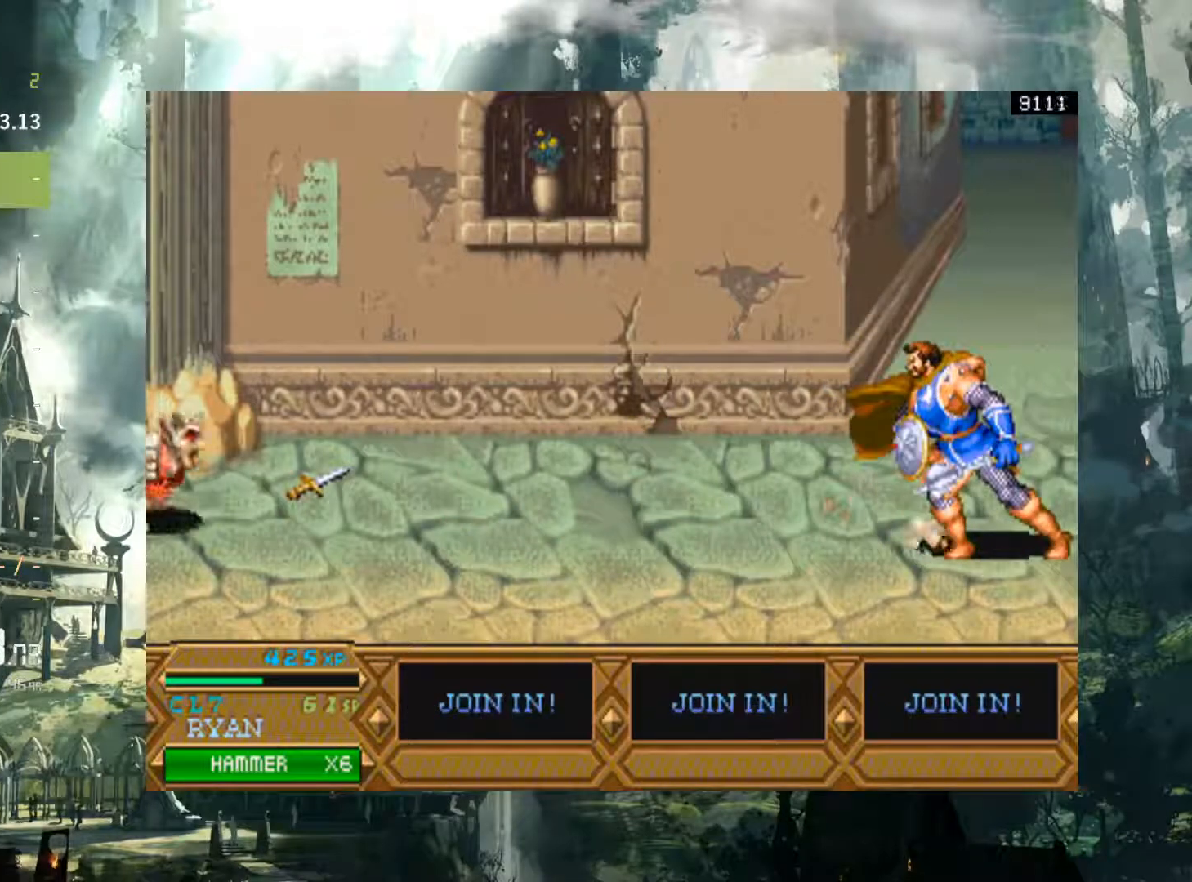
{"buttons": ["DPAD_LEFT"], "events": [[450, "DPAD_LEFT", "down"]]}
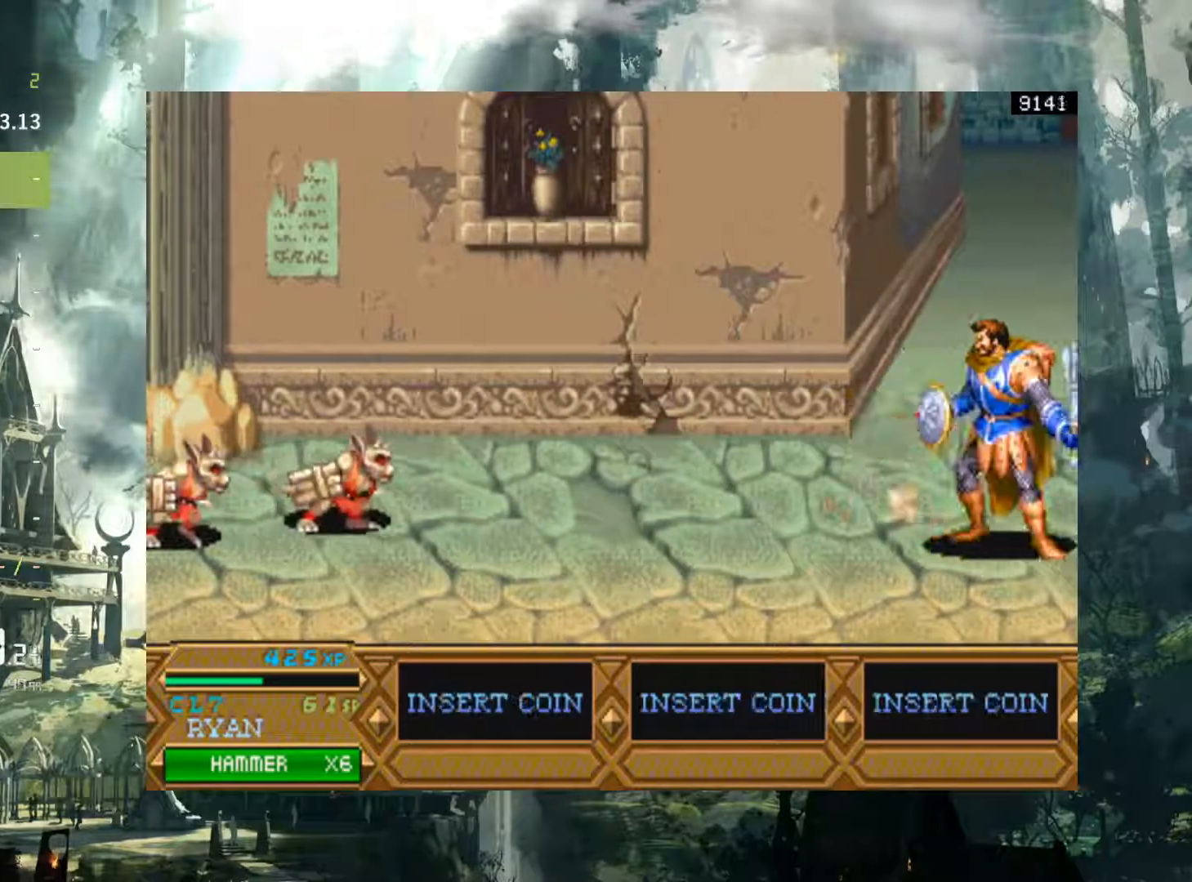
{"buttons": ["DPAD_LEFT"], "events": [[67, "DPAD_LEFT", "up"], [100, "DPAD_LEFT", "down"]]}
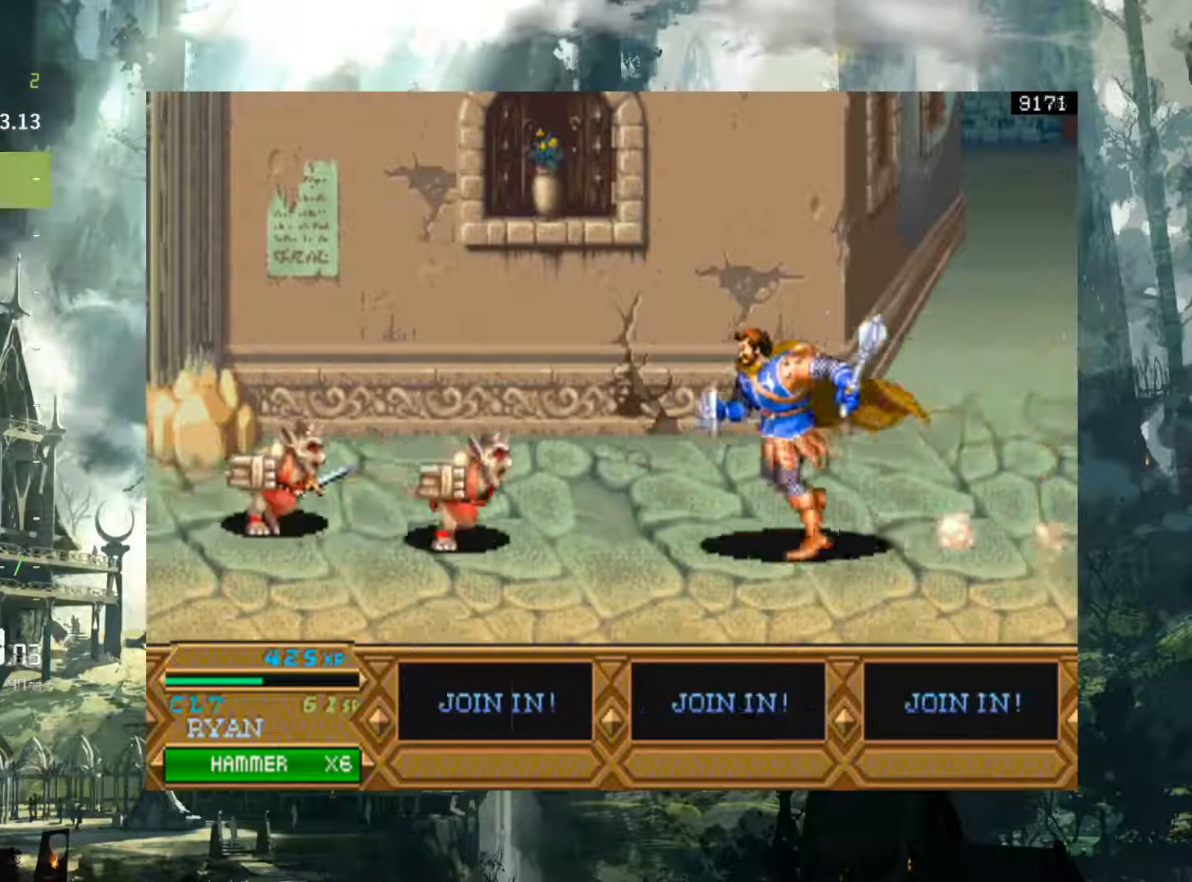
{"buttons": ["DPAD_LEFT"], "events": []}
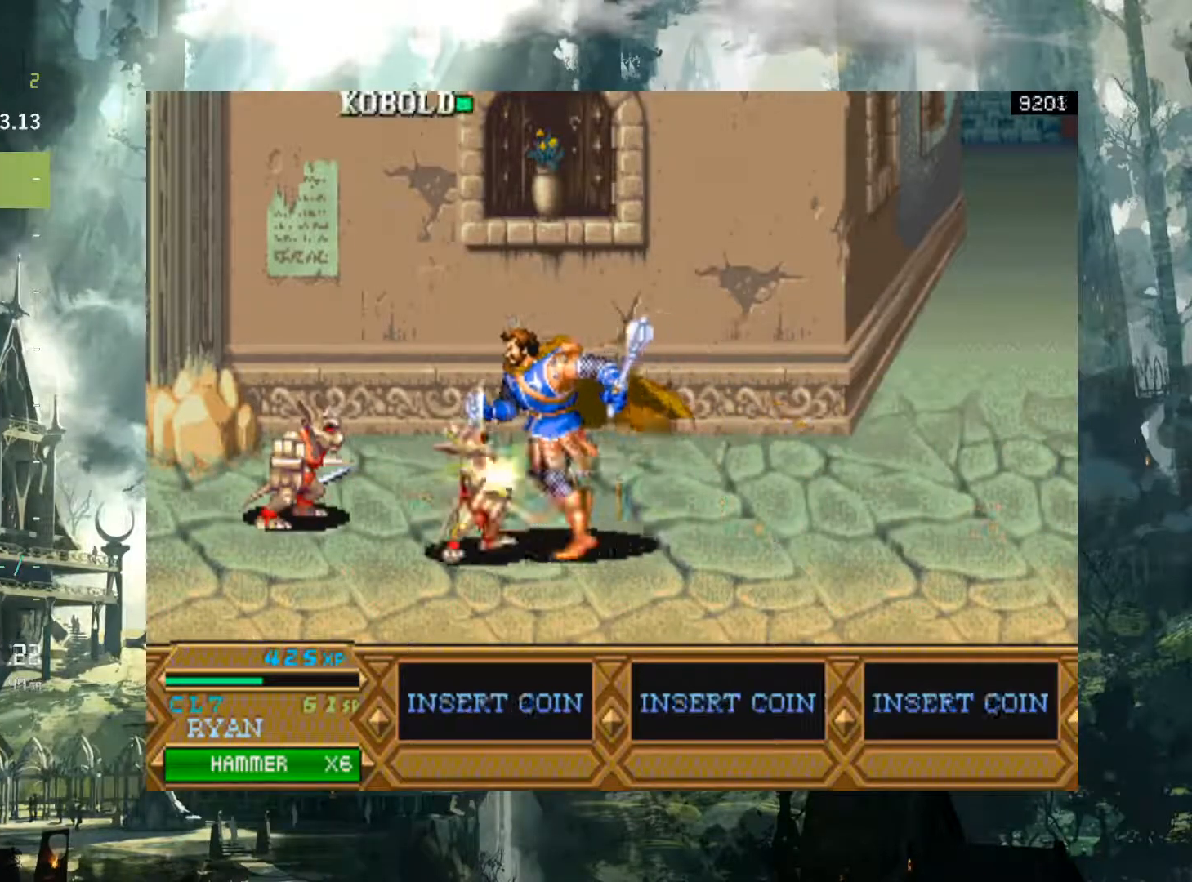
{"buttons": [], "events": [[200, "DPAD_LEFT", "up"]]}
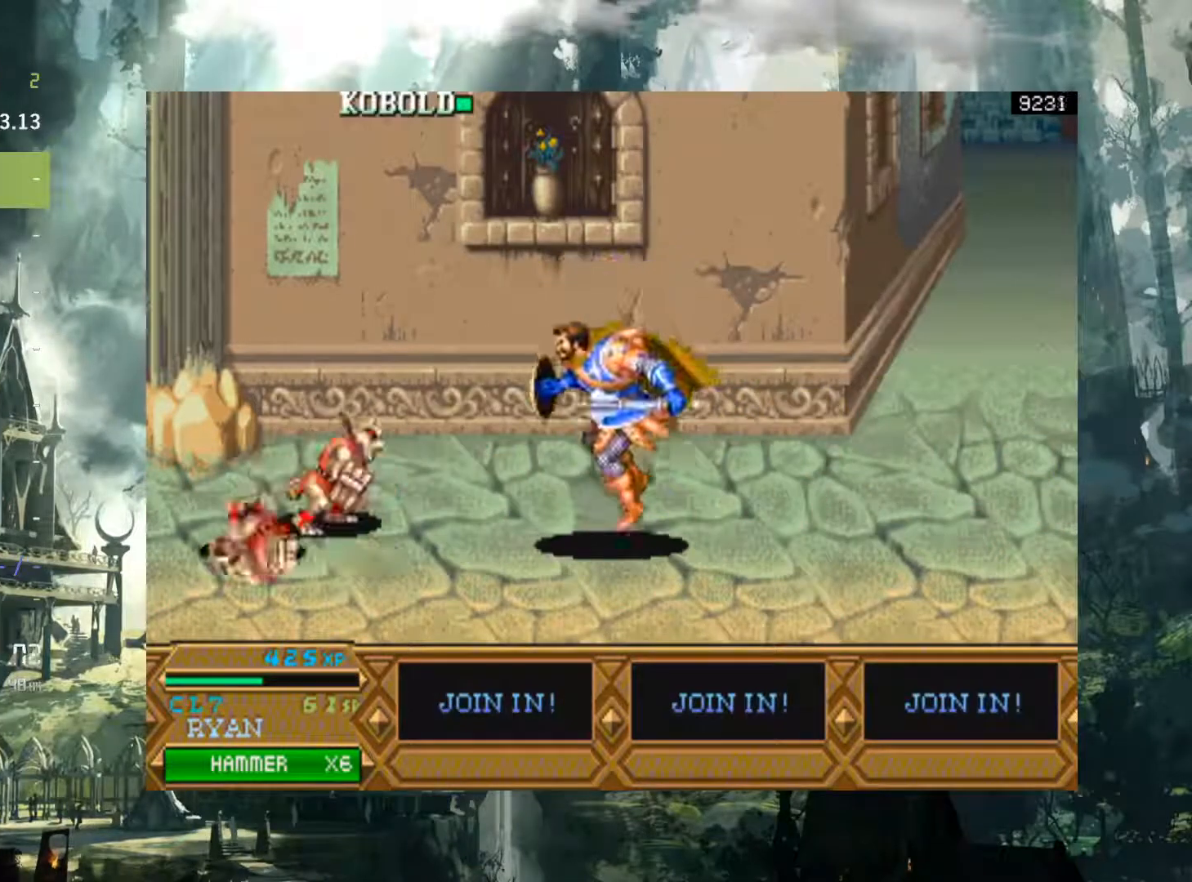
{"buttons": ["DPAD_LEFT"], "events": [[233, "DPAD_LEFT", "down"], [317, "DPAD_LEFT", "up"], [367, "DPAD_LEFT", "down"]]}
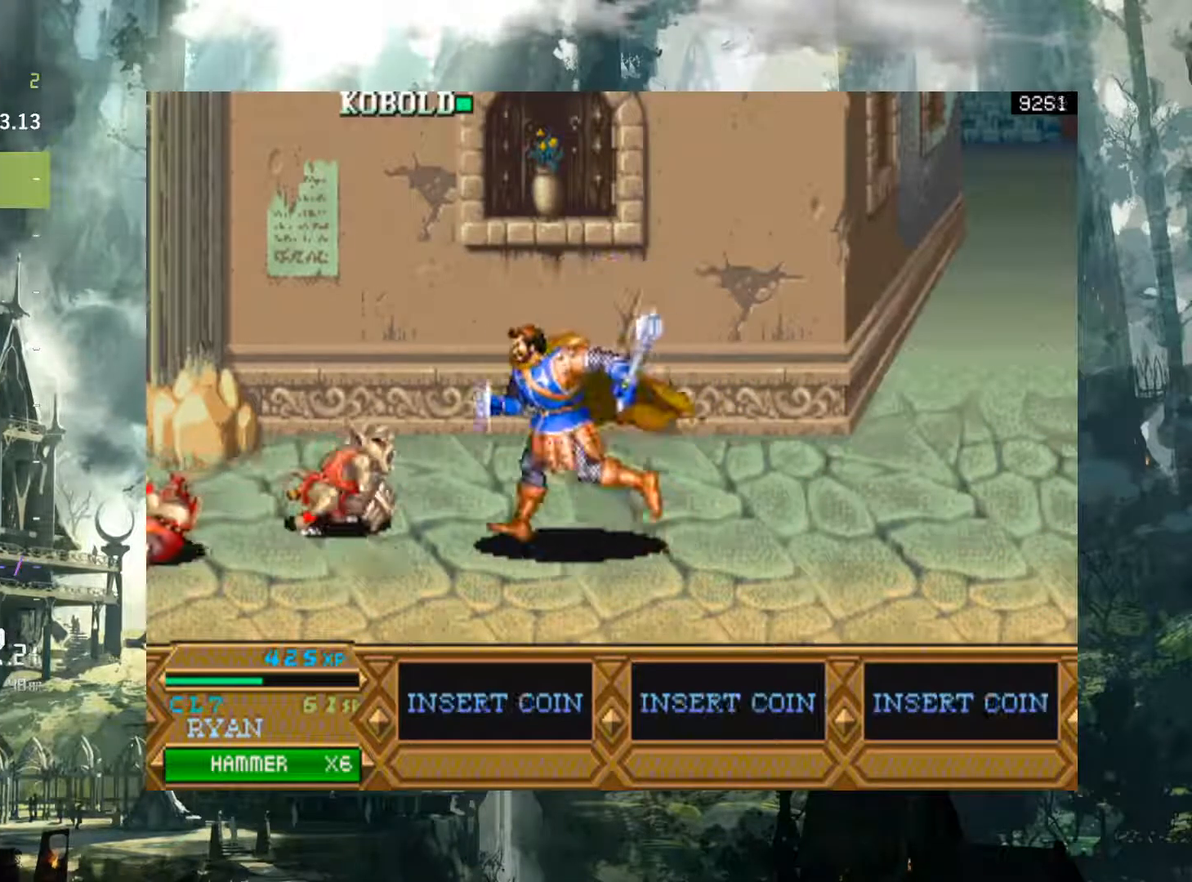
{"buttons": ["DPAD_LEFT"], "events": []}
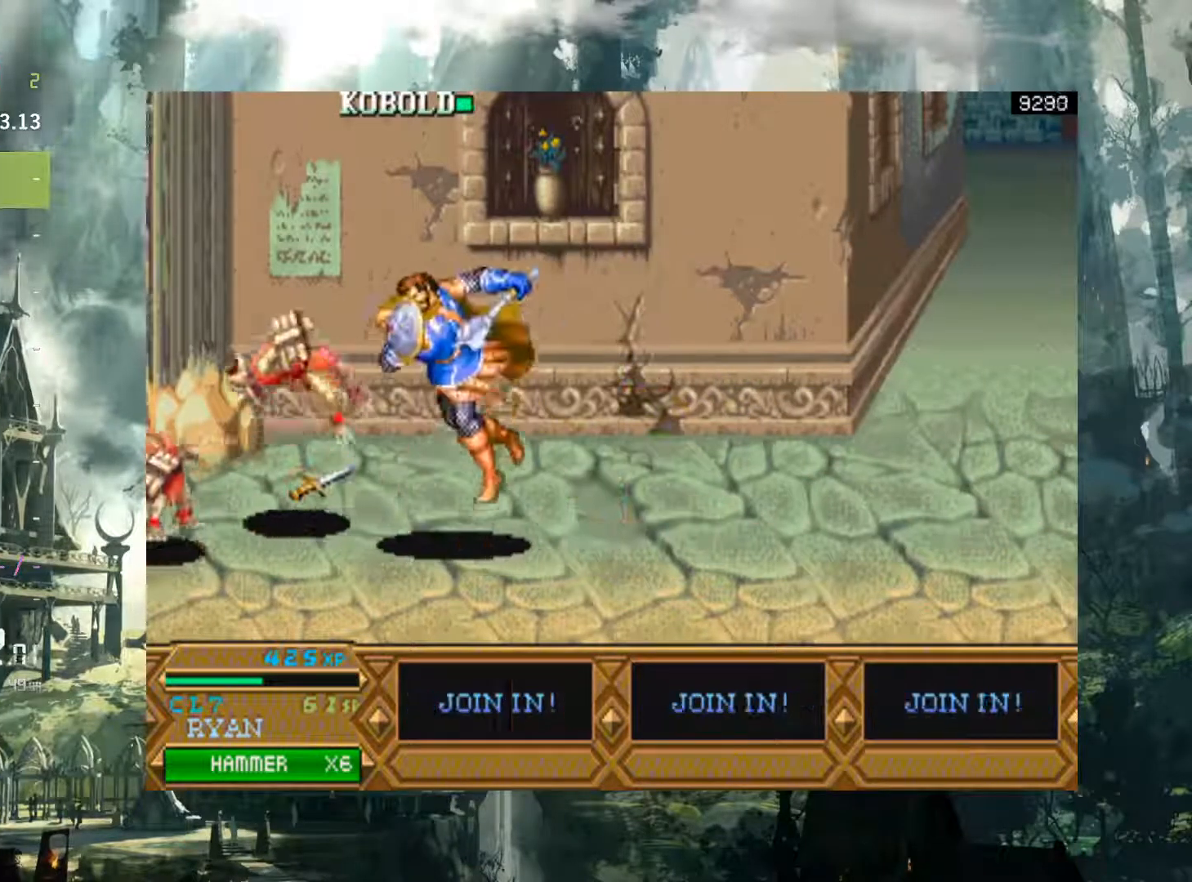
{"buttons": [], "events": [[17, "DPAD_LEFT", "up"]]}
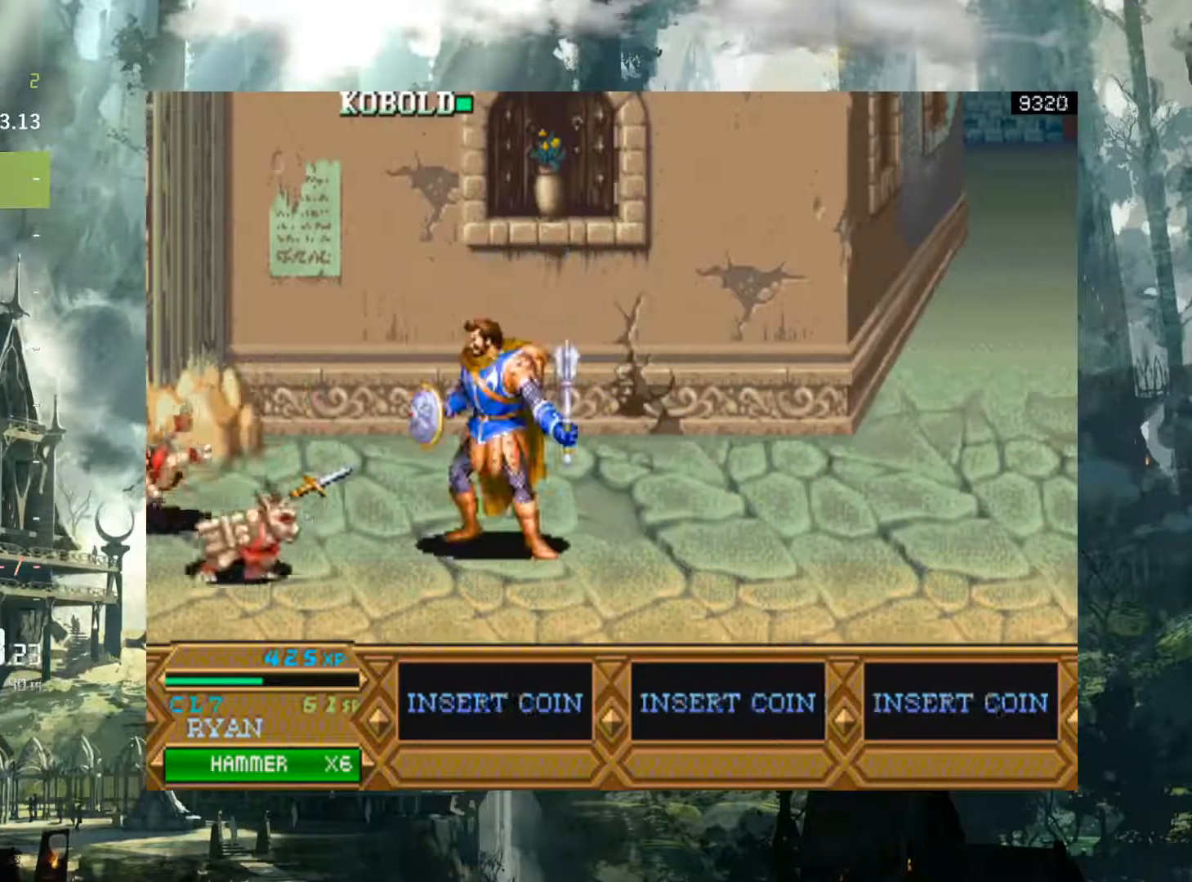
{"buttons": ["DPAD_LEFT"], "events": [[67, "DPAD_LEFT", "down"], [133, "DPAD_LEFT", "up"], [217, "DPAD_LEFT", "down"]]}
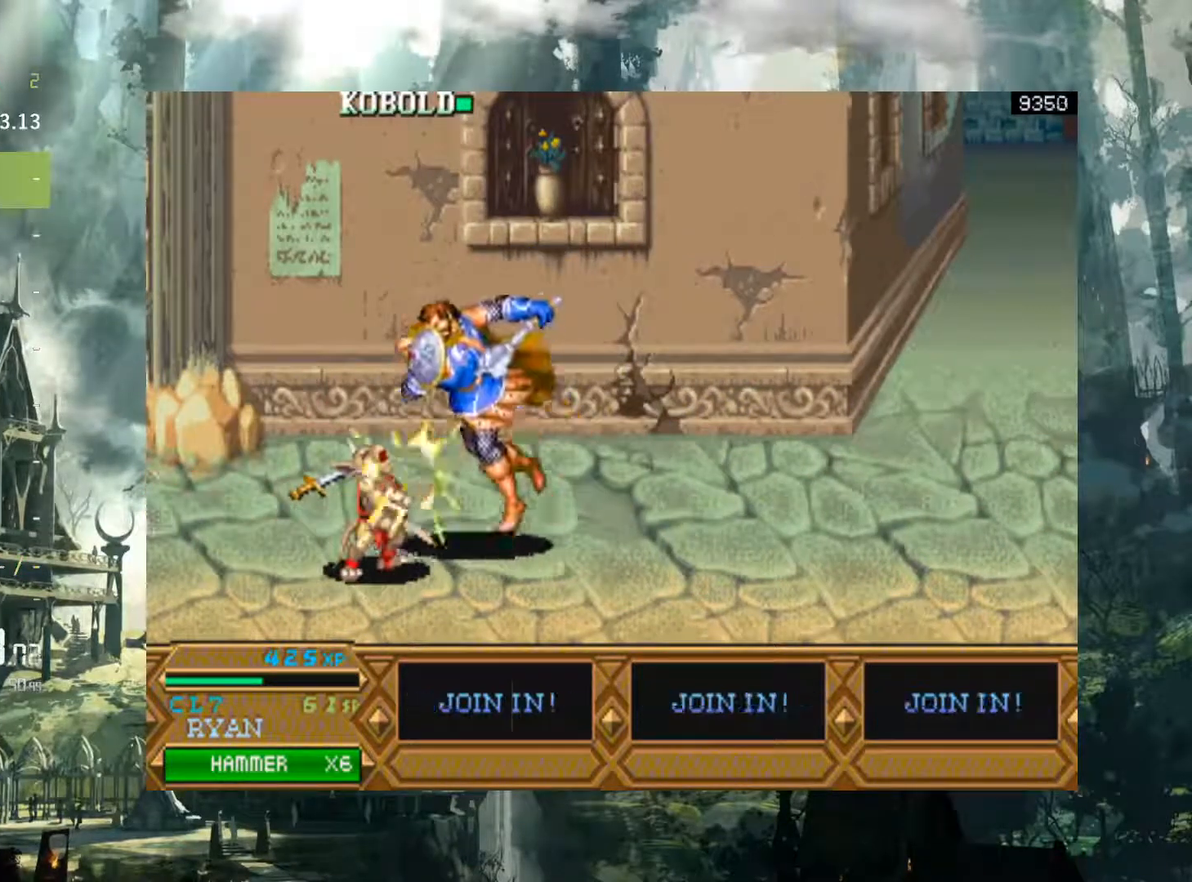
{"buttons": [], "events": [[167, "DPAD_LEFT", "up"]]}
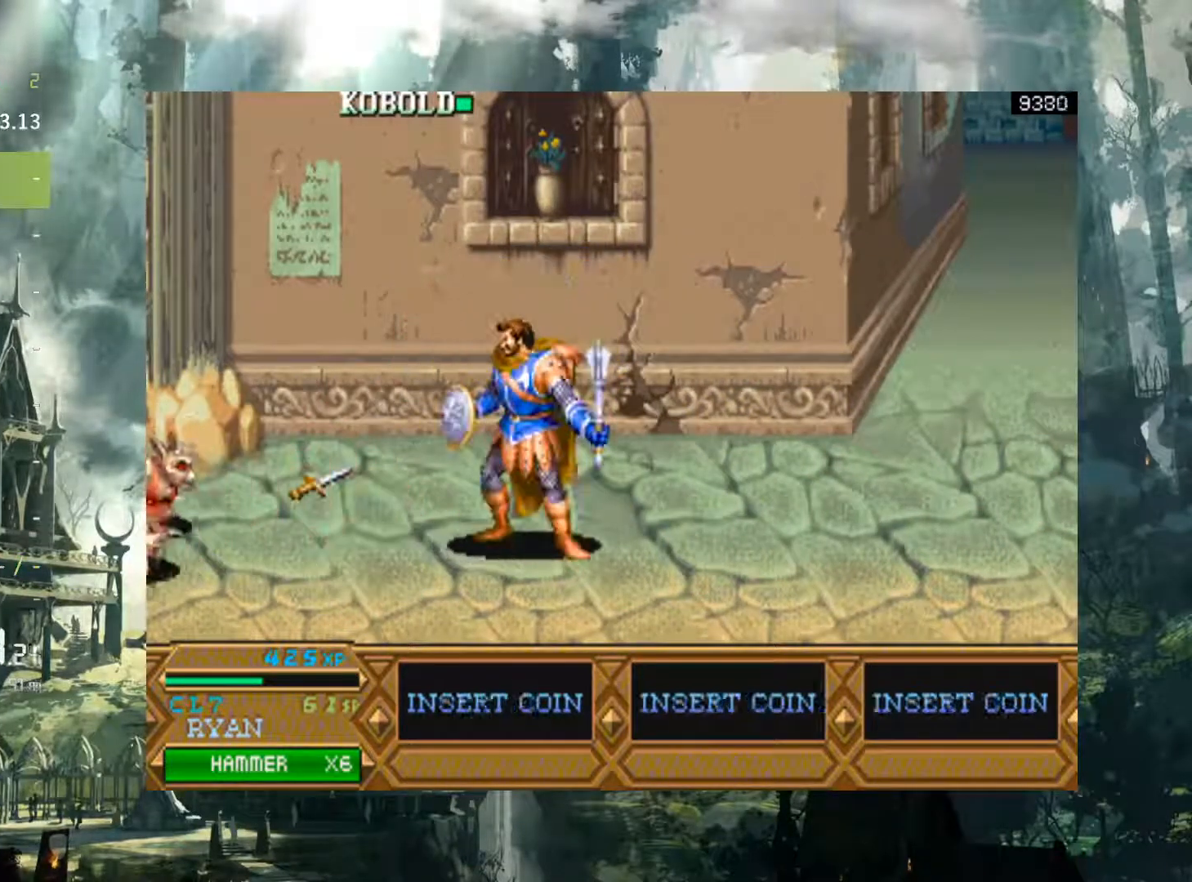
{"buttons": ["DPAD_LEFT"], "events": [[167, "DPAD_LEFT", "down"], [233, "DPAD_LEFT", "up"], [317, "DPAD_LEFT", "down"]]}
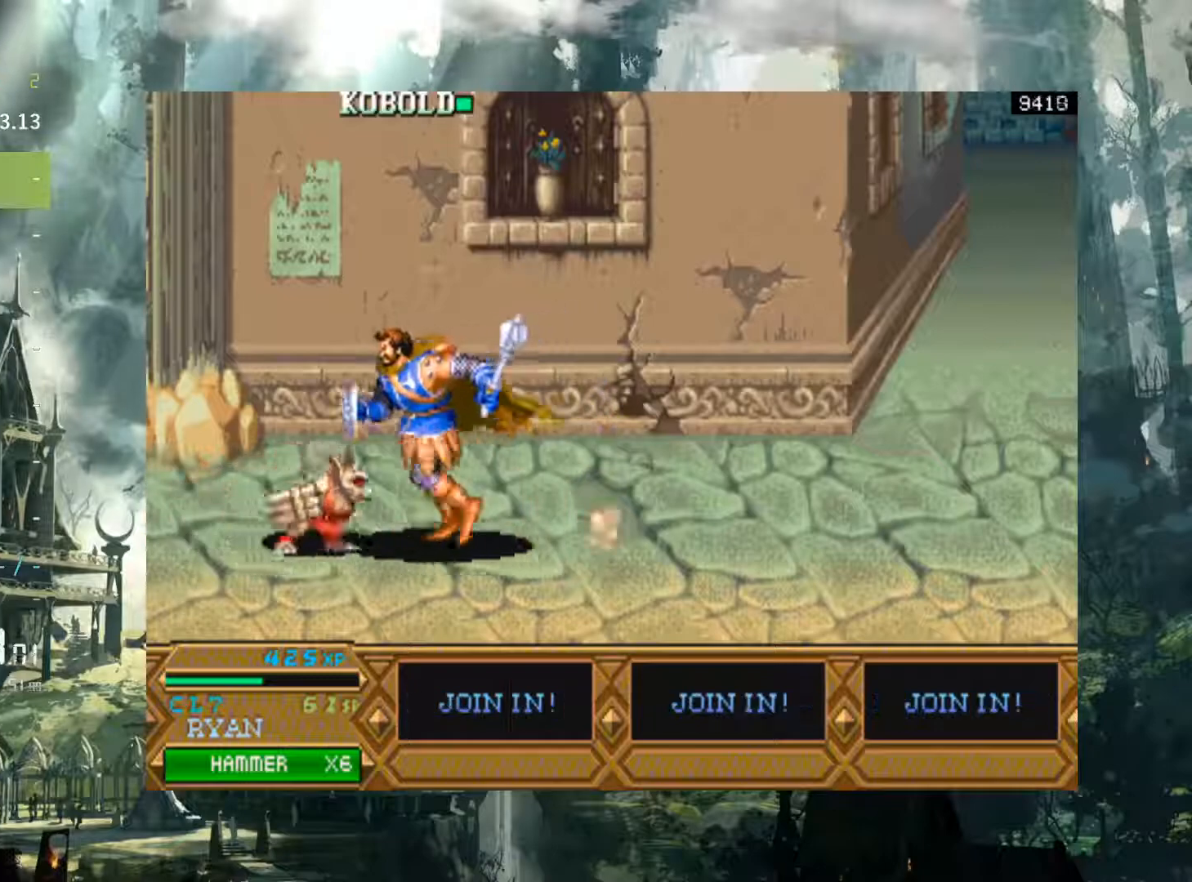
{"buttons": [], "events": [[333, "DPAD_LEFT", "up"]]}
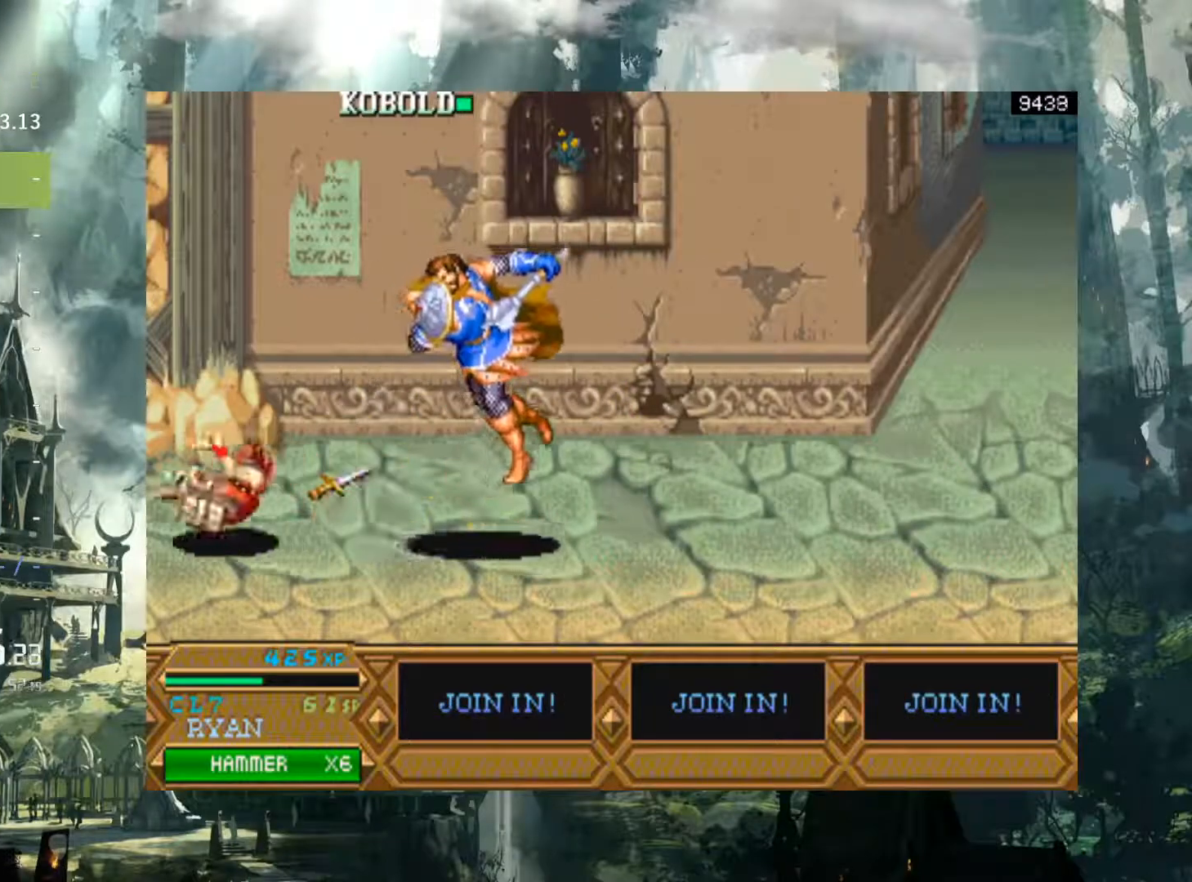
{"buttons": [], "events": [[383, "DPAD_LEFT", "down"], [450, "DPAD_LEFT", "up"]]}
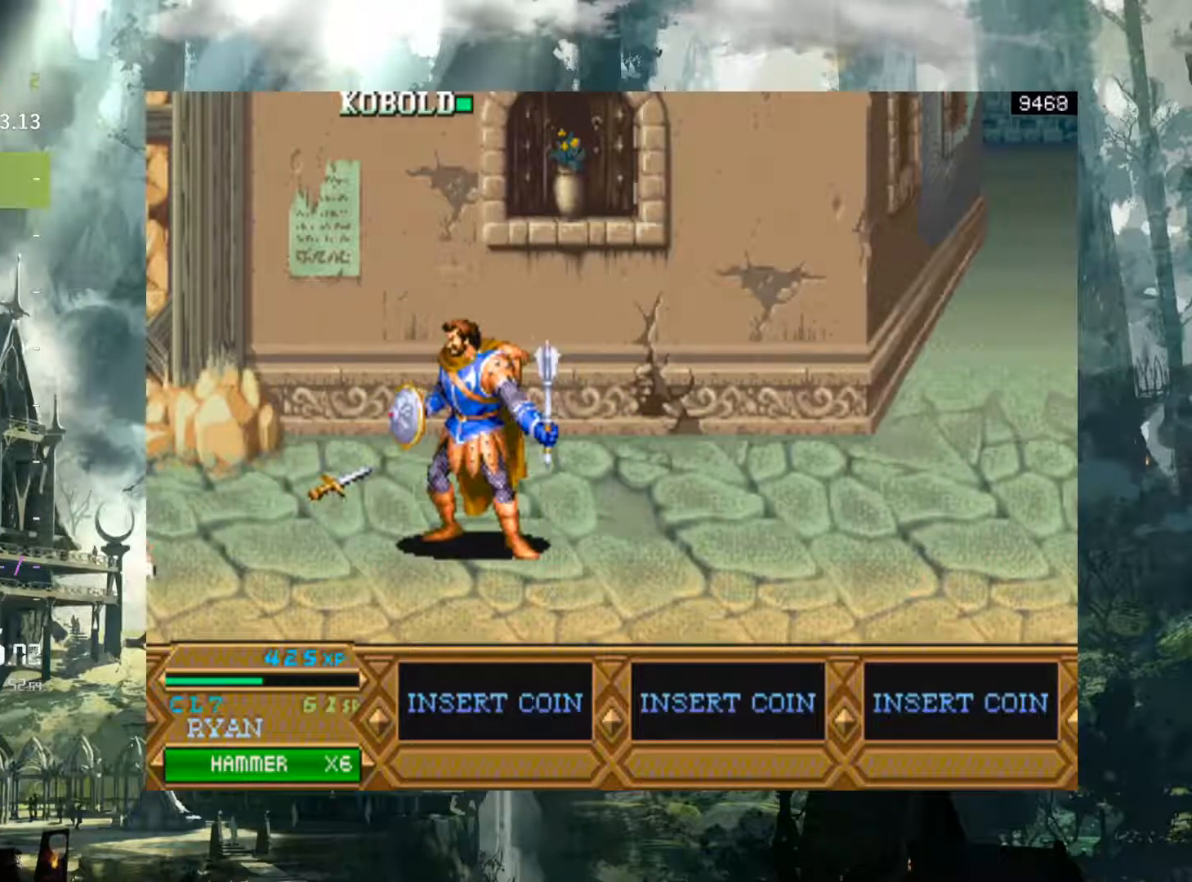
{"buttons": ["DPAD_LEFT"], "events": [[33, "DPAD_LEFT", "down"]]}
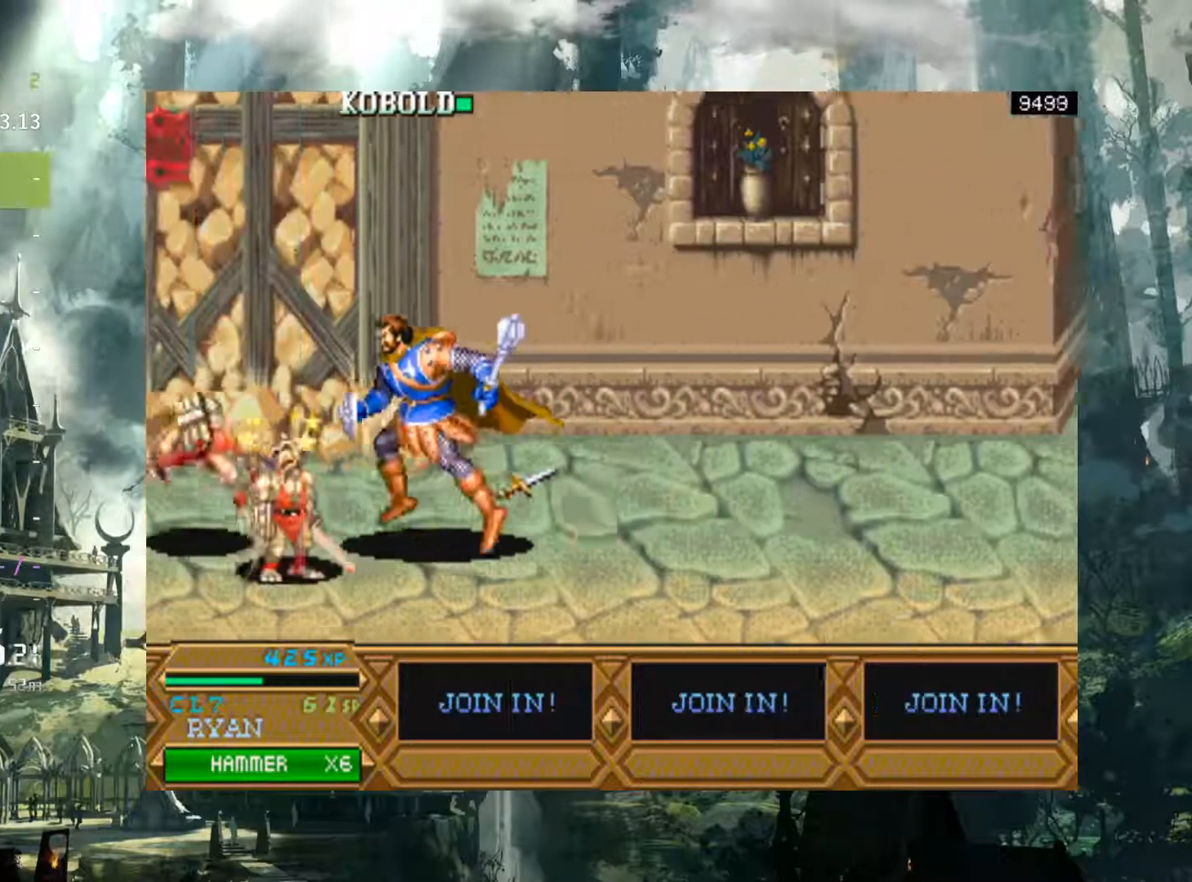
{"buttons": [], "events": [[500, "DPAD_LEFT", "up"]]}